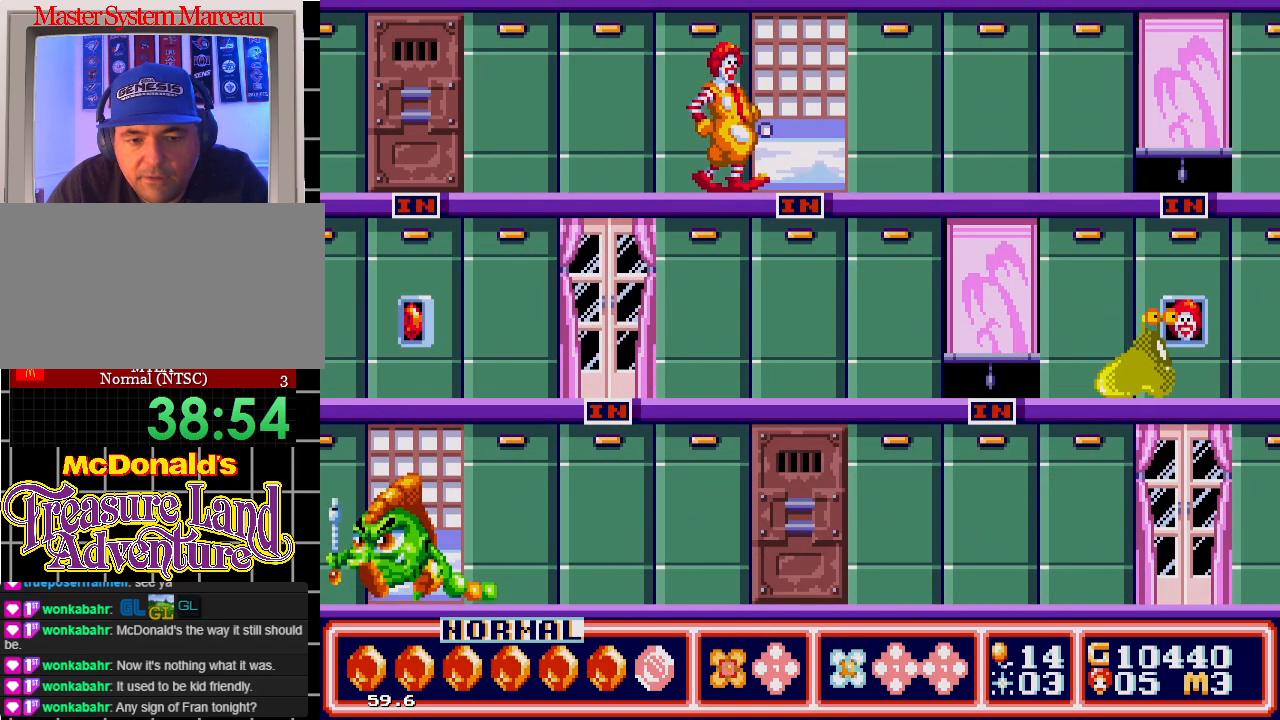
Gameplay with a controller; each line is a JSON object with the inputs held at the frame after it. "events" lists button and stick changes between this image and that frame as [ms after this image, input, new state], when the widget could be followed in between. Not read: L3 R3.
{"buttons": ["DPAD_RIGHT"], "events": [[117, "DPAD_RIGHT", "up"], [367, "DPAD_RIGHT", "down"]]}
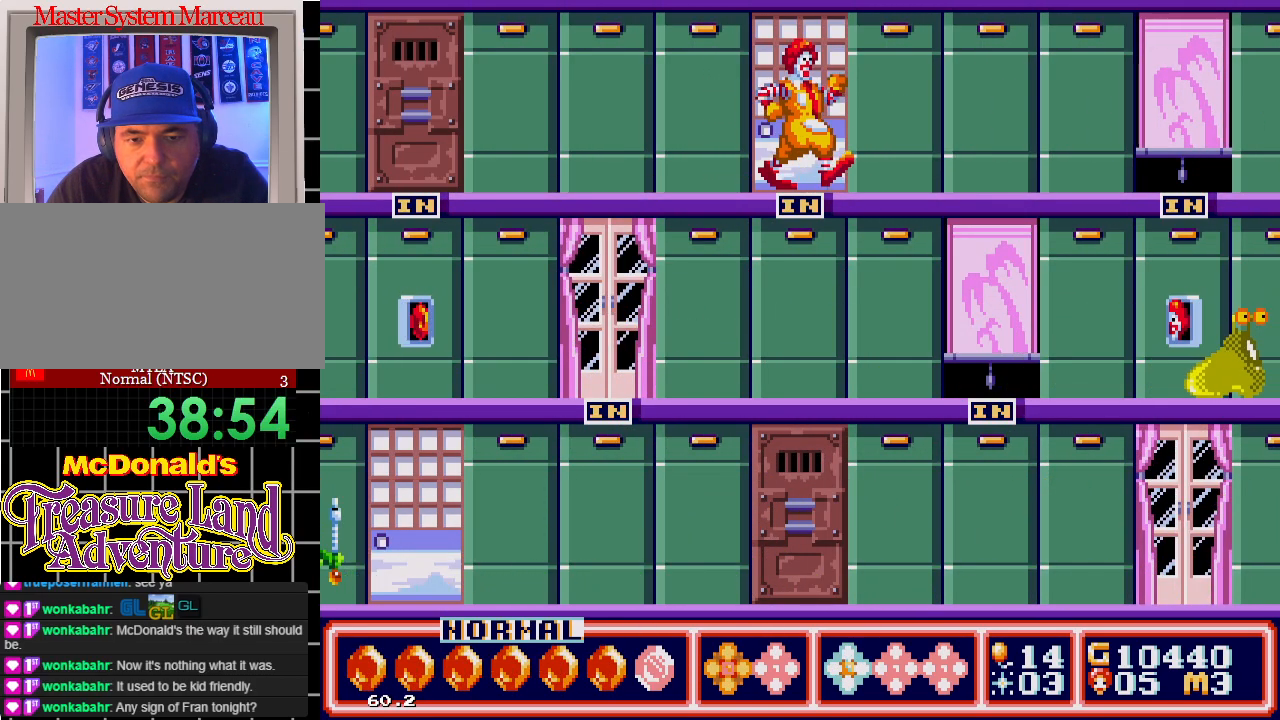
{"buttons": ["DPAD_RIGHT"], "events": []}
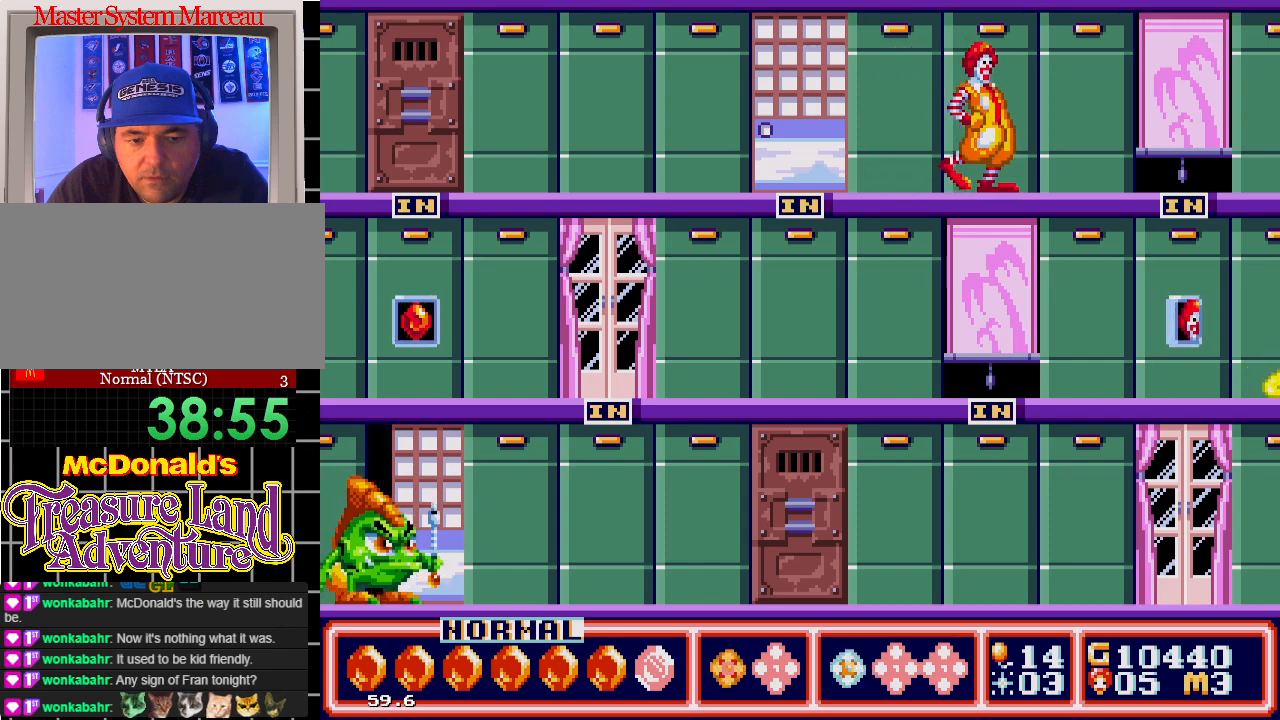
{"buttons": [], "events": [[467, "DPAD_RIGHT", "up"]]}
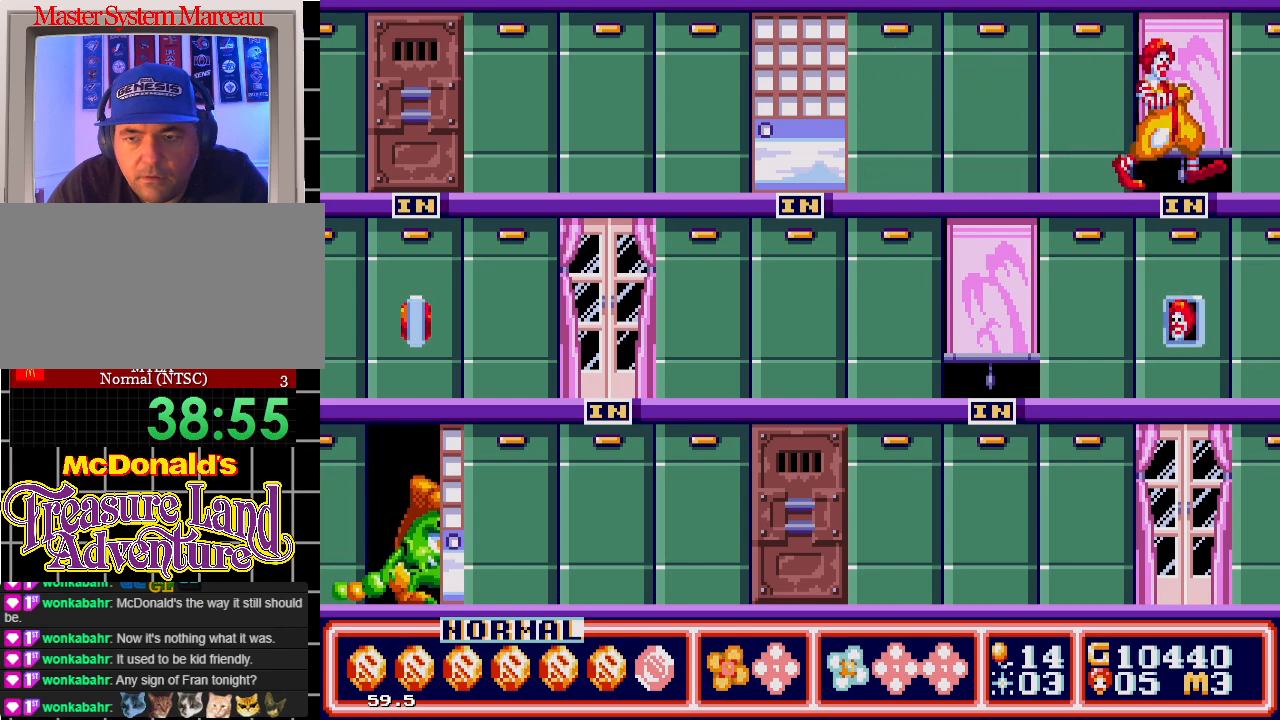
{"buttons": [], "events": [[400, "DPAD_UP", "down"], [500, "DPAD_UP", "up"]]}
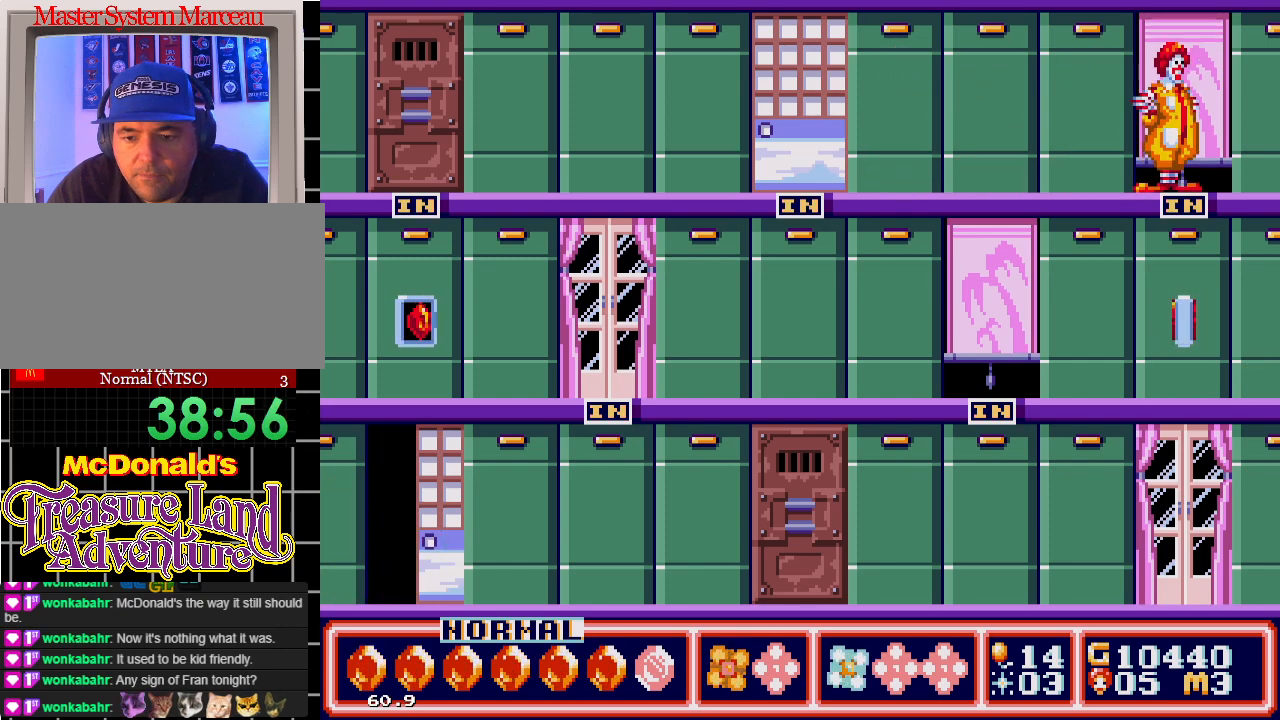
{"buttons": [], "events": []}
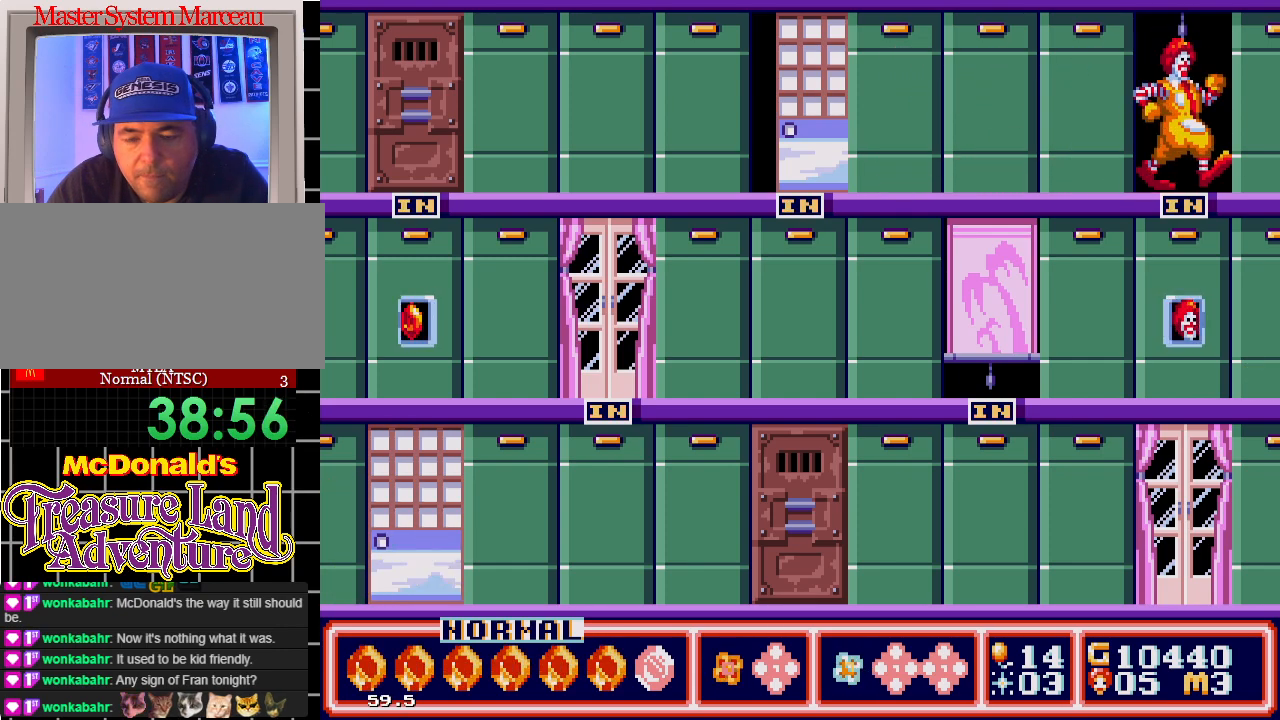
{"buttons": [], "events": []}
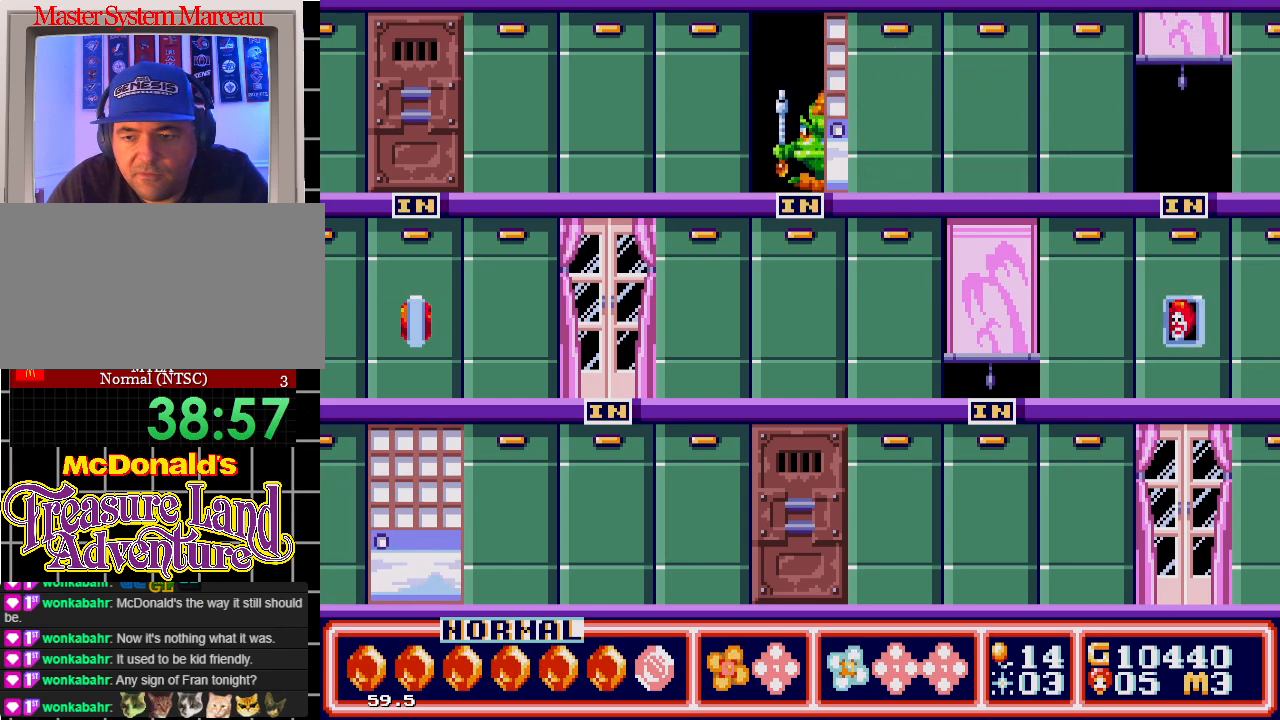
{"buttons": [], "events": []}
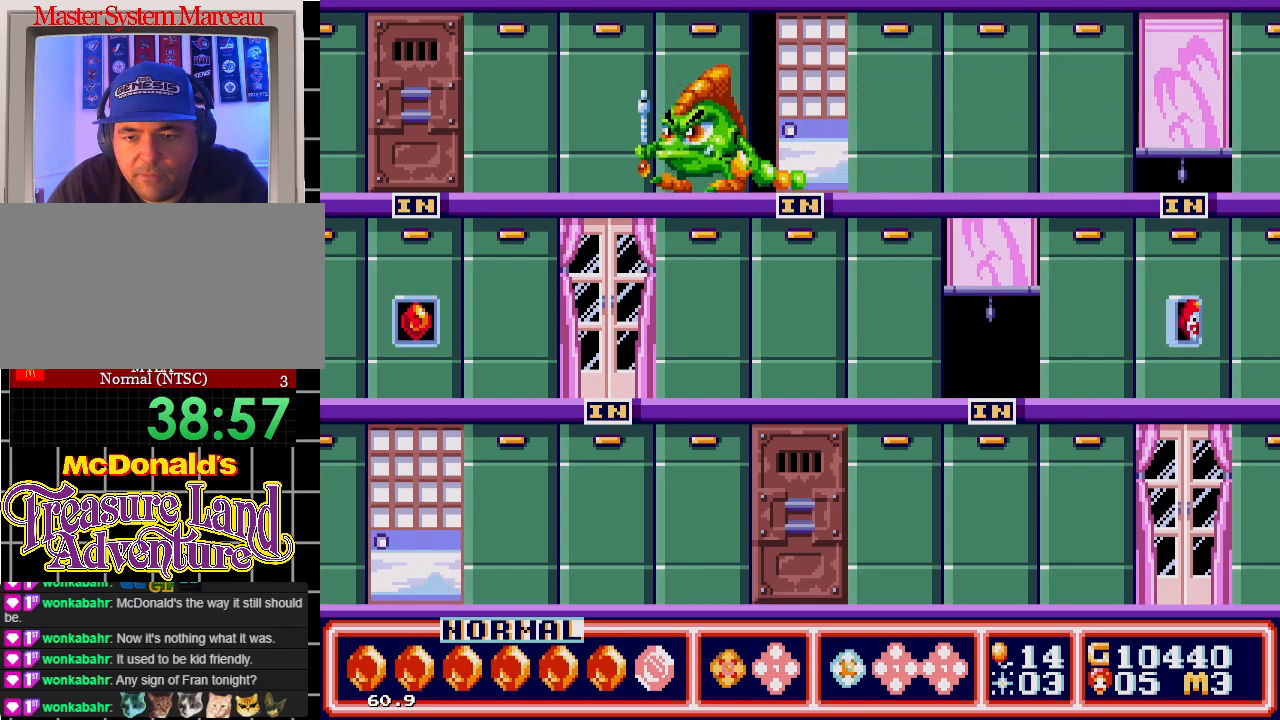
{"buttons": [], "events": []}
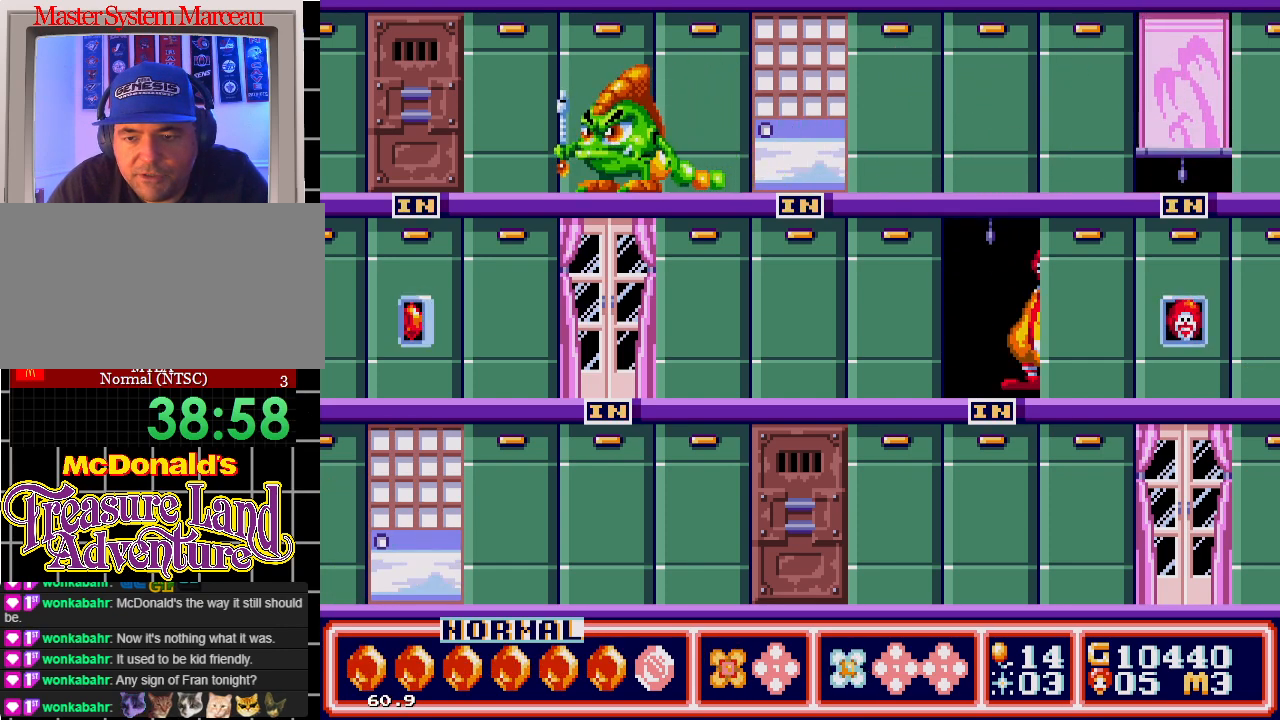
{"buttons": [], "events": [[217, "DPAD_LEFT", "down"], [483, "DPAD_LEFT", "up"]]}
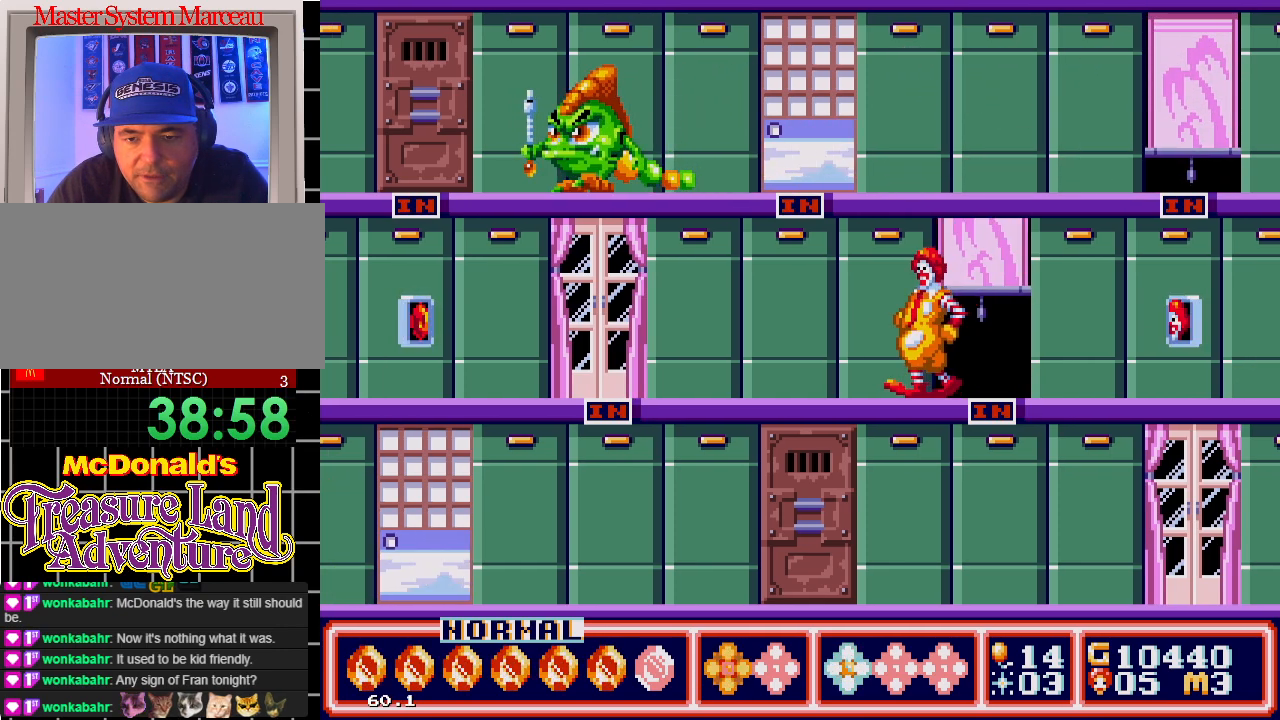
{"buttons": [], "events": [[317, "DPAD_LEFT", "down"], [467, "DPAD_LEFT", "up"]]}
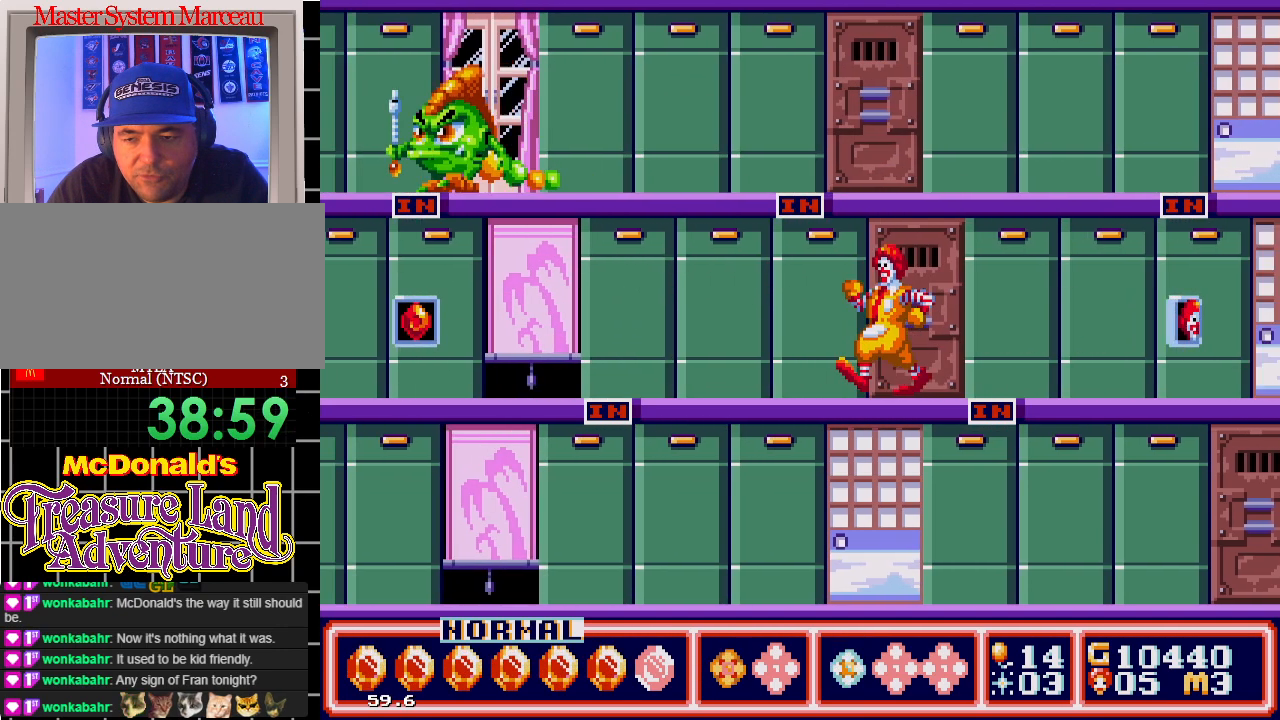
{"buttons": [], "events": []}
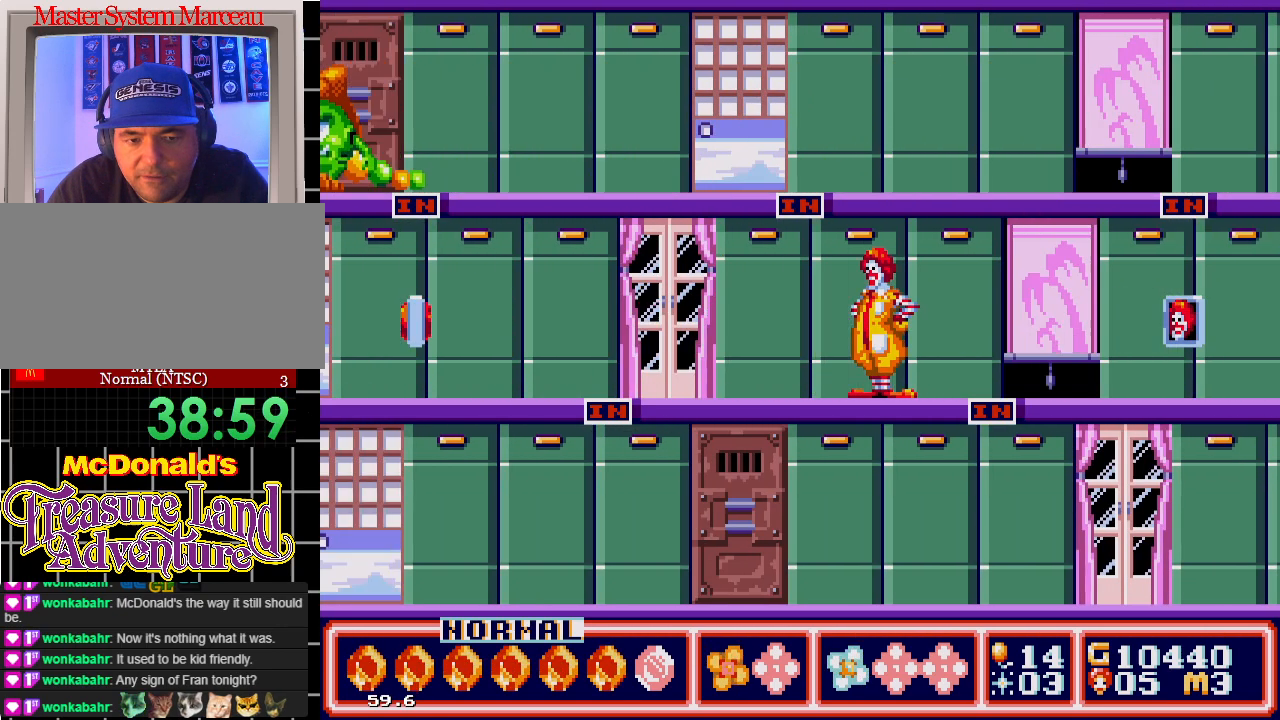
{"buttons": ["DPAD_RIGHT"], "events": [[133, "DPAD_RIGHT", "down"]]}
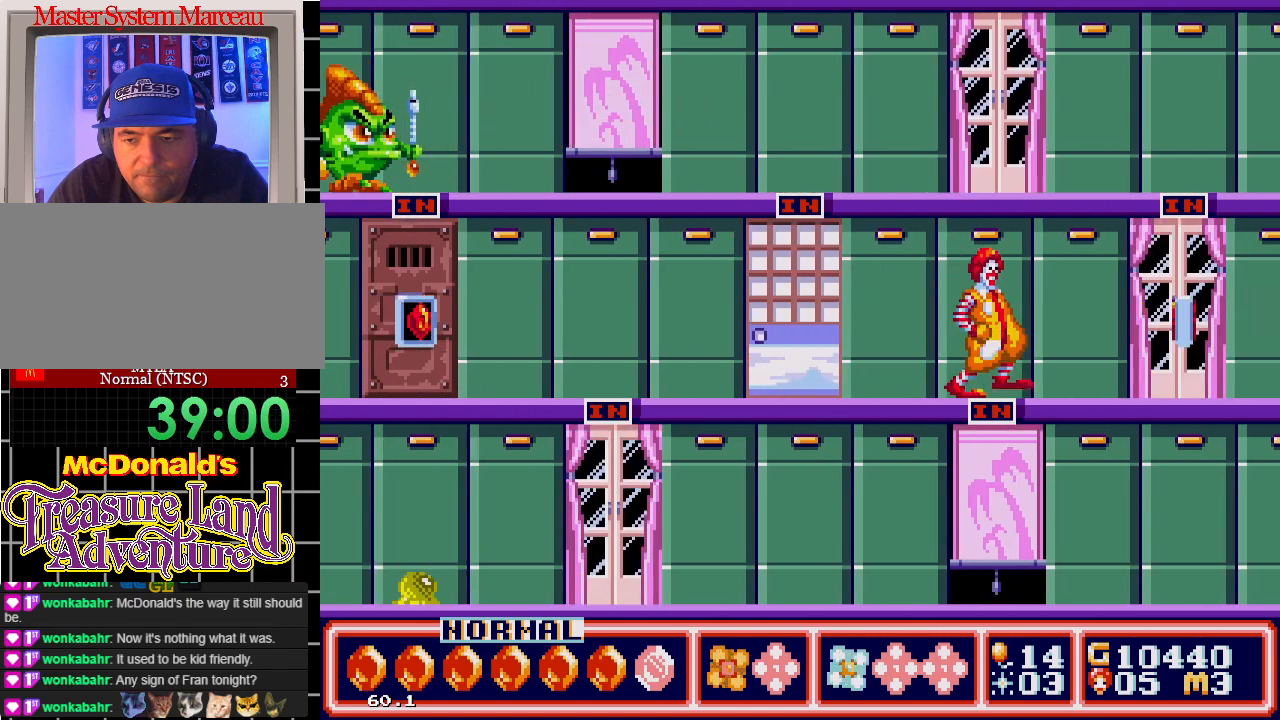
{"buttons": ["DPAD_RIGHT"], "events": []}
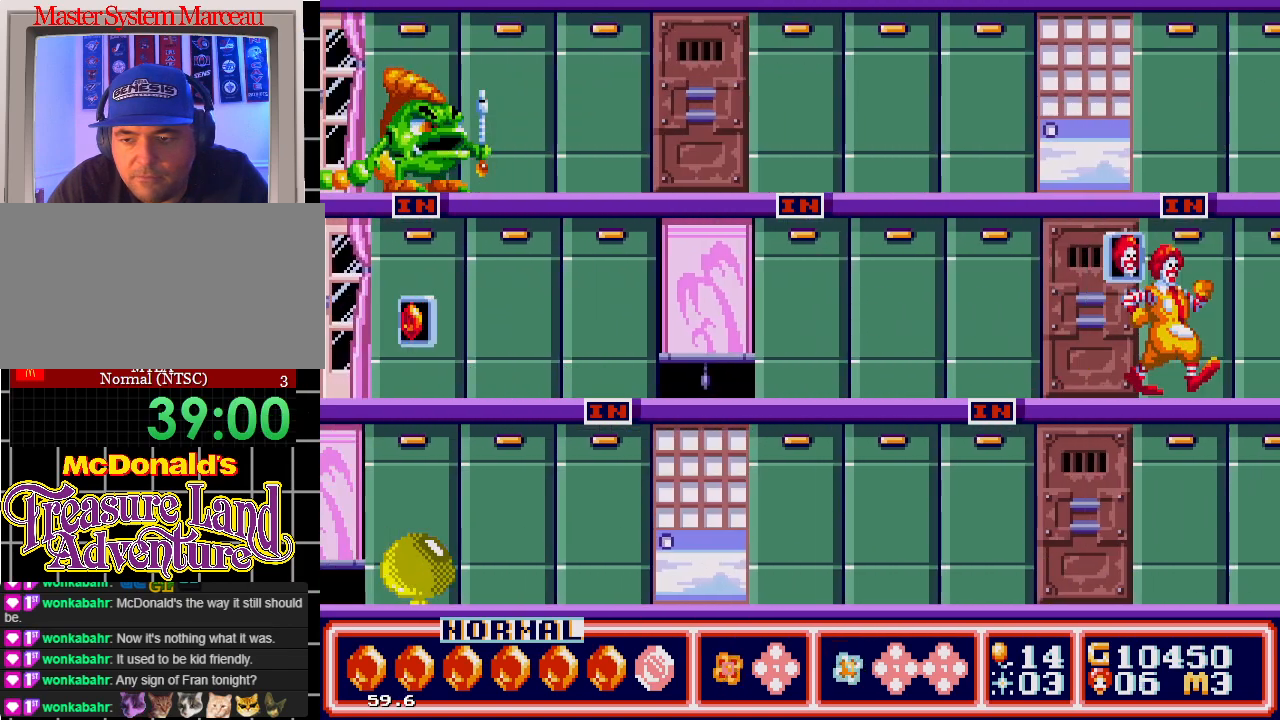
{"buttons": ["DPAD_LEFT"], "events": [[33, "DPAD_RIGHT", "up"], [67, "DPAD_LEFT", "down"]]}
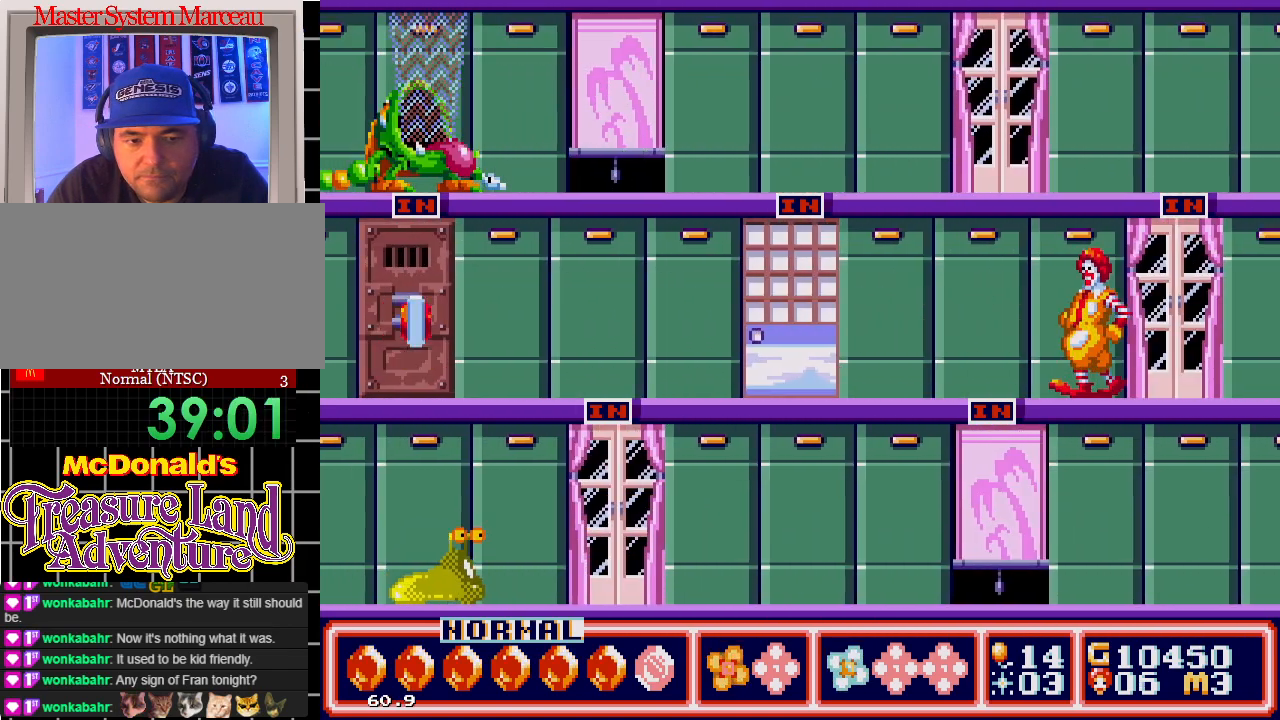
{"buttons": ["DPAD_LEFT"], "events": []}
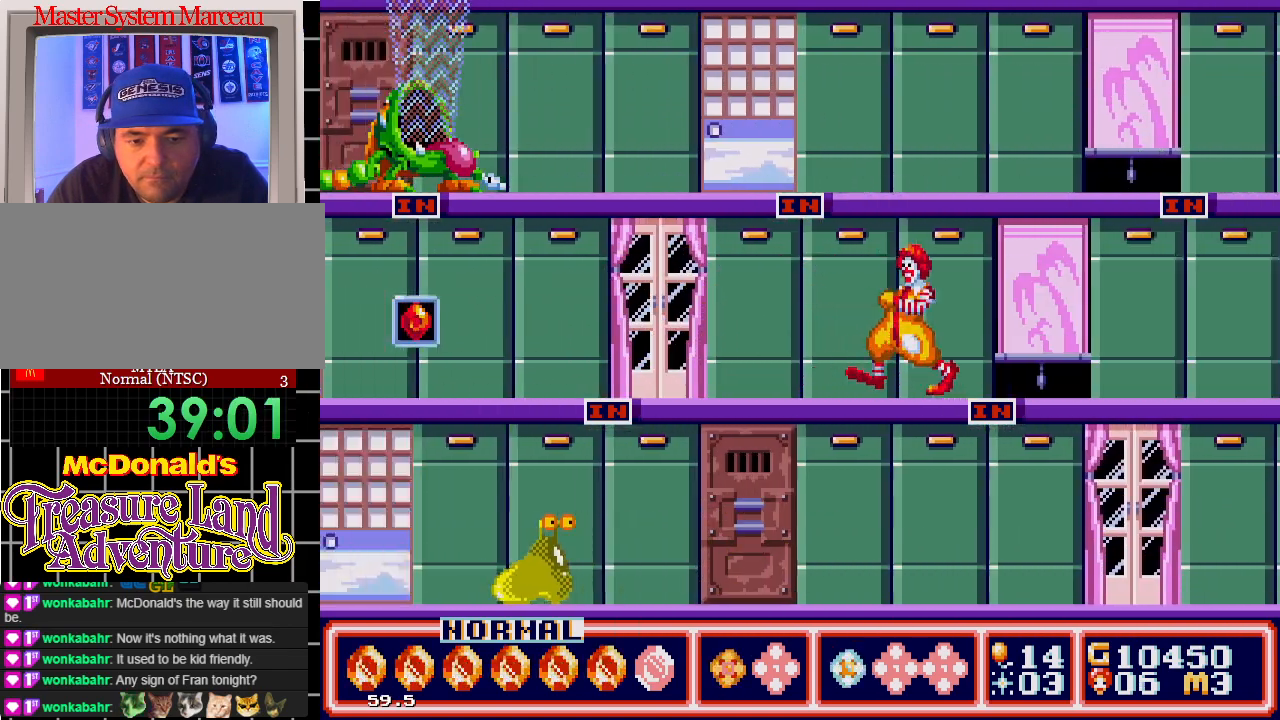
{"buttons": ["DPAD_LEFT"], "events": []}
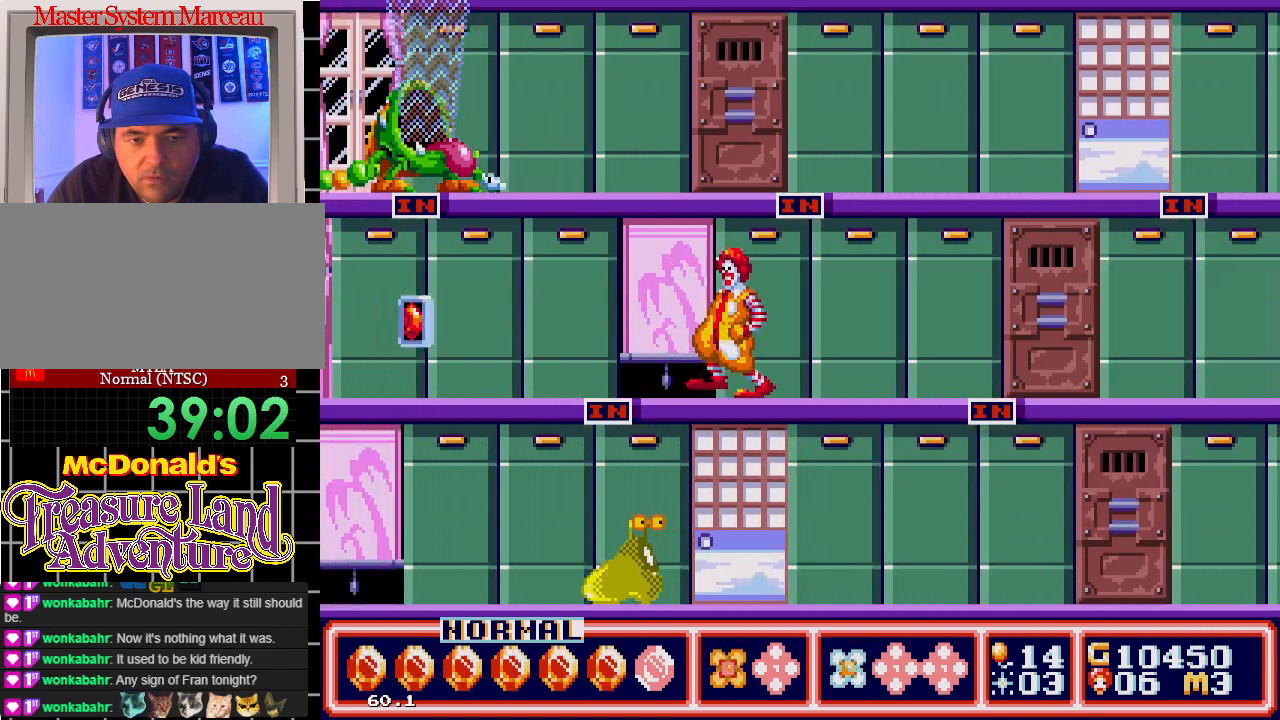
{"buttons": [], "events": [[383, "DPAD_LEFT", "up"]]}
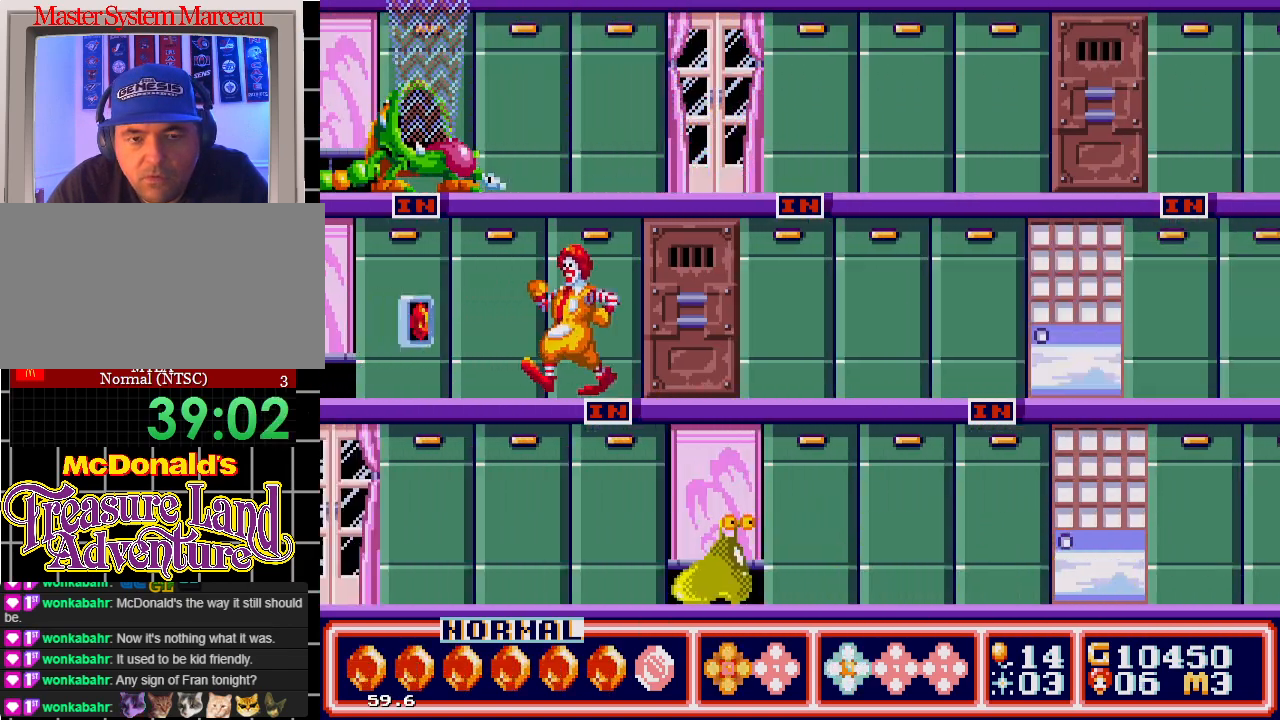
{"buttons": [], "events": []}
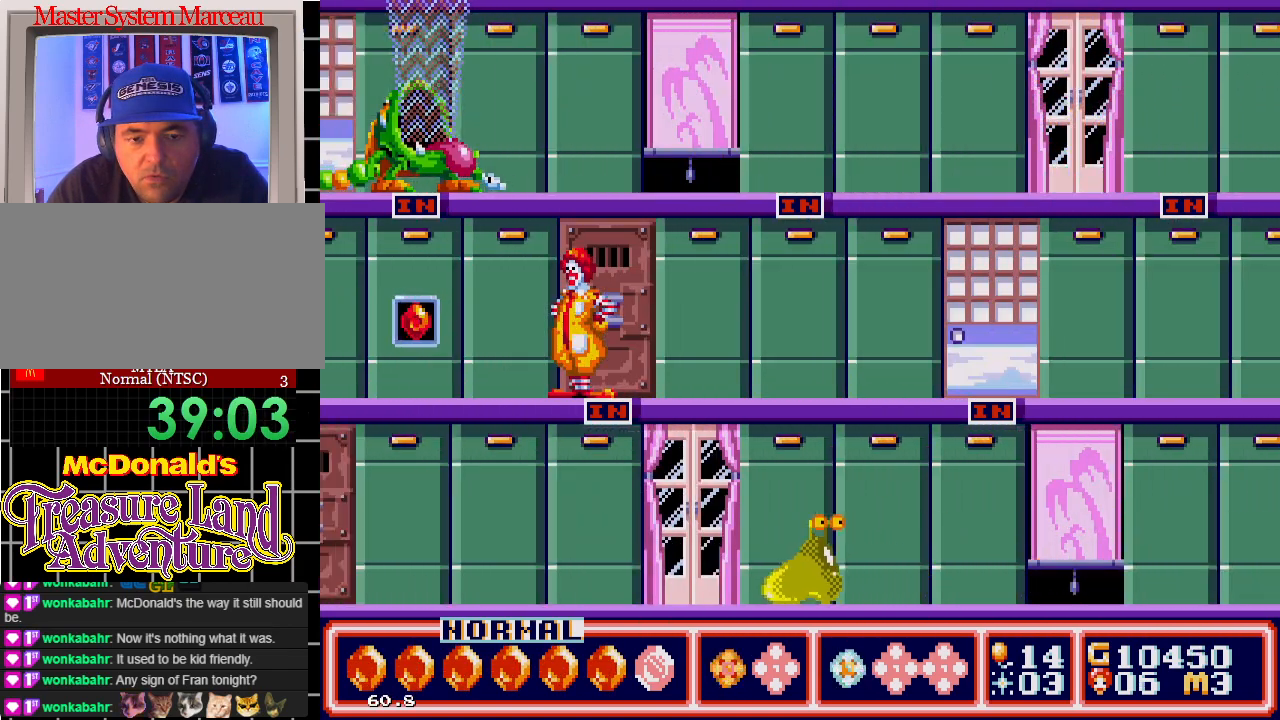
{"buttons": [], "events": []}
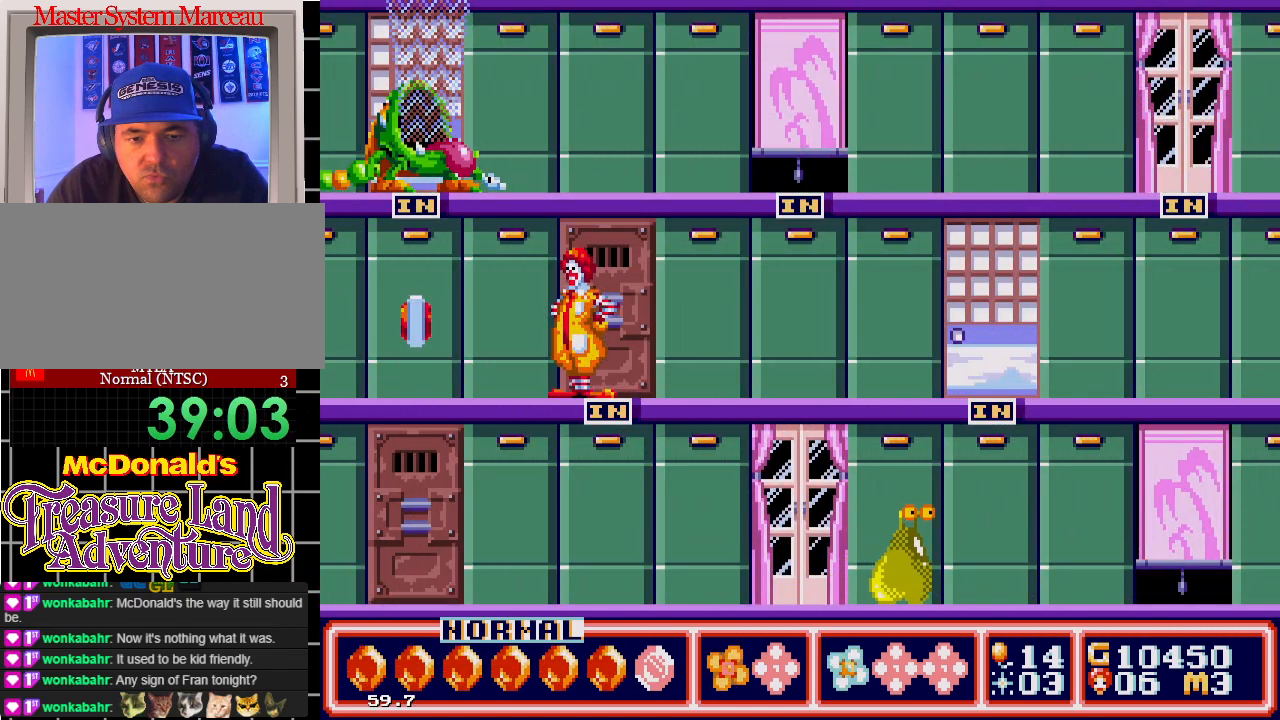
{"buttons": ["DPAD_UP"], "events": [[217, "DPAD_RIGHT", "down"], [300, "DPAD_RIGHT", "up"], [417, "DPAD_UP", "down"]]}
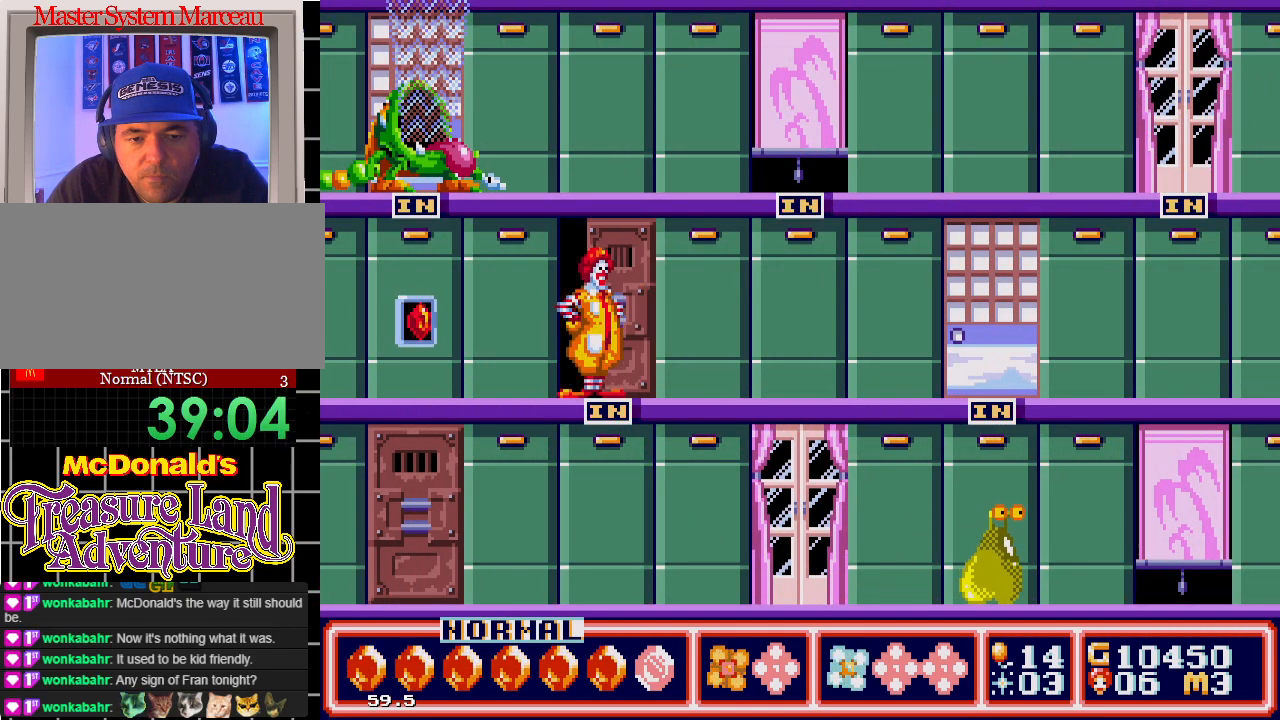
{"buttons": [], "events": [[17, "DPAD_UP", "up"]]}
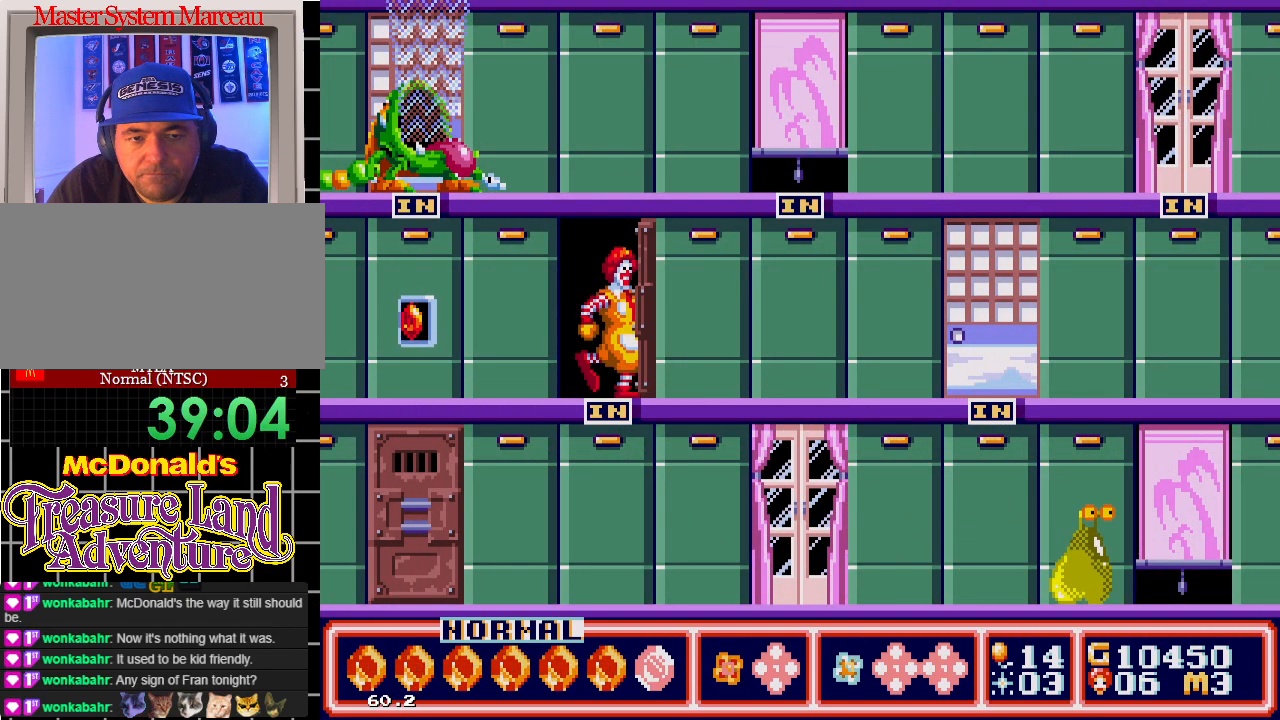
{"buttons": ["DPAD_RIGHT"], "events": [[217, "DPAD_RIGHT", "down"]]}
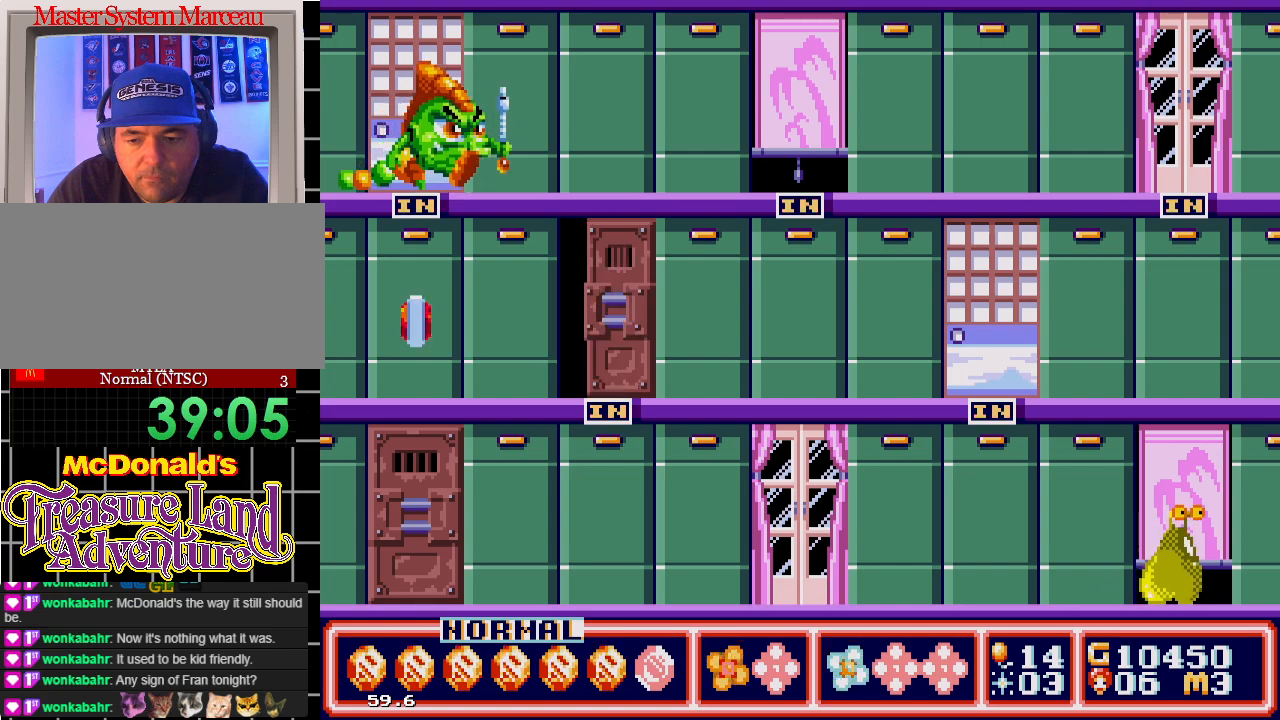
{"buttons": ["DPAD_RIGHT"], "events": []}
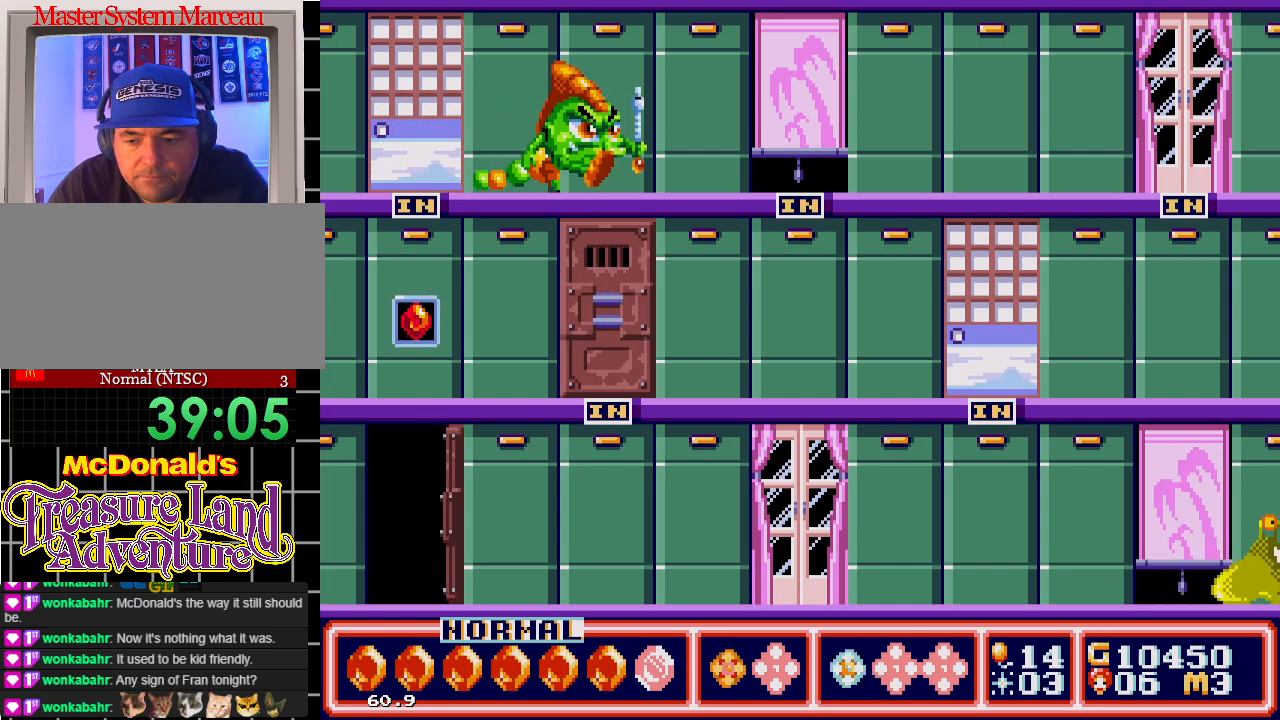
{"buttons": ["DPAD_RIGHT"], "events": []}